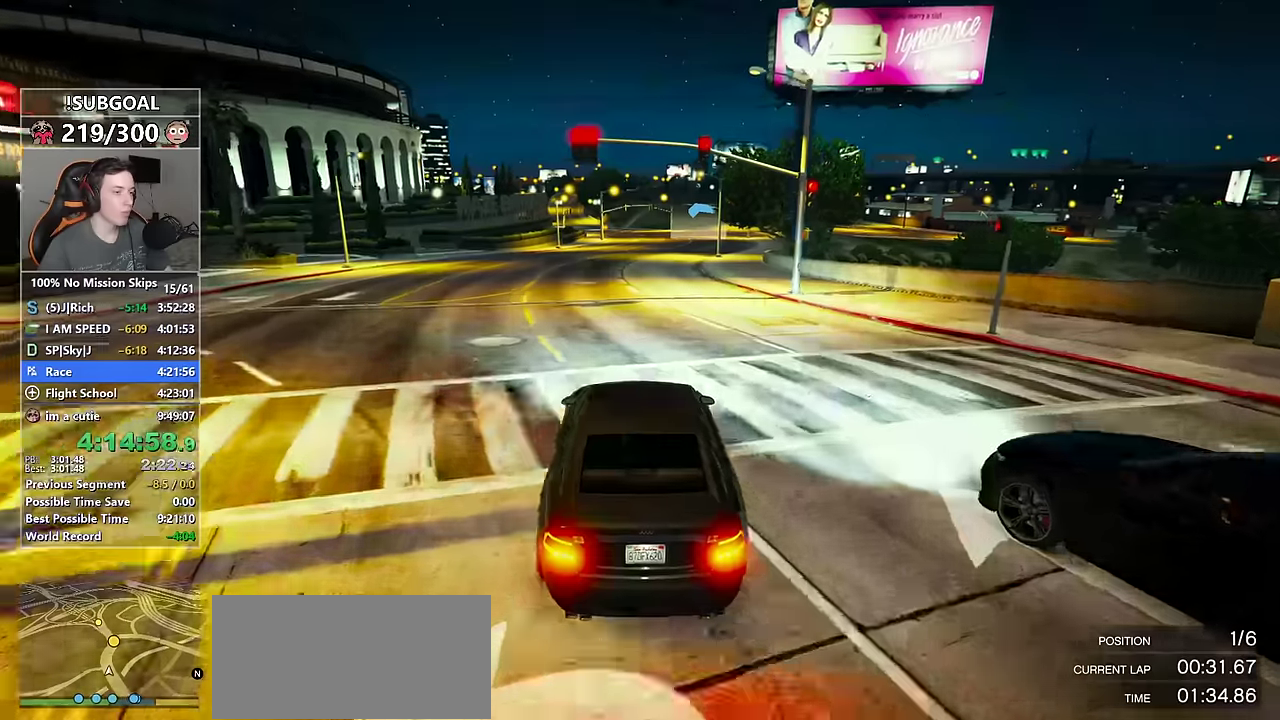
Gameplay with keyboard and mouse; each line is a JSON object with the keys and mouse buttons held at the frame after it. "events" lists presses ("down") and releases ("up") of "1", "2", "3", "4", "5", "6", "7", "8", "a", "c", "caps_lock", "ctrl", "d", "e", "escape", "f", "f1", "f2", "f3", "g", "num4", "num5", "num6", "p", "q", "r", "return", "s", "shift", "space", "tab", "v", "w", "mouse_left", "mouse_middle", "mouse_right", "mouse_mb4", "mouse_mb5", "mouse_wheel_up" and "mouse_wheel_down" between this image and that frame as [ms after this image, input, new state], when the widget could be followed in between. "mouse_left", "mouse_middle", "mouse_right", "mouse_mb4", "mouse_mb5", "mouse_wheel_up", "mouse_wheel_down" = the "left", "middle", "right", "mb4", "mb5", "wheel_up", "wheel_down" buttons of the "mouse" list. No other keys are recorded. Not read: mouse_move.
{"keys": ["w"], "mouse": [], "events": []}
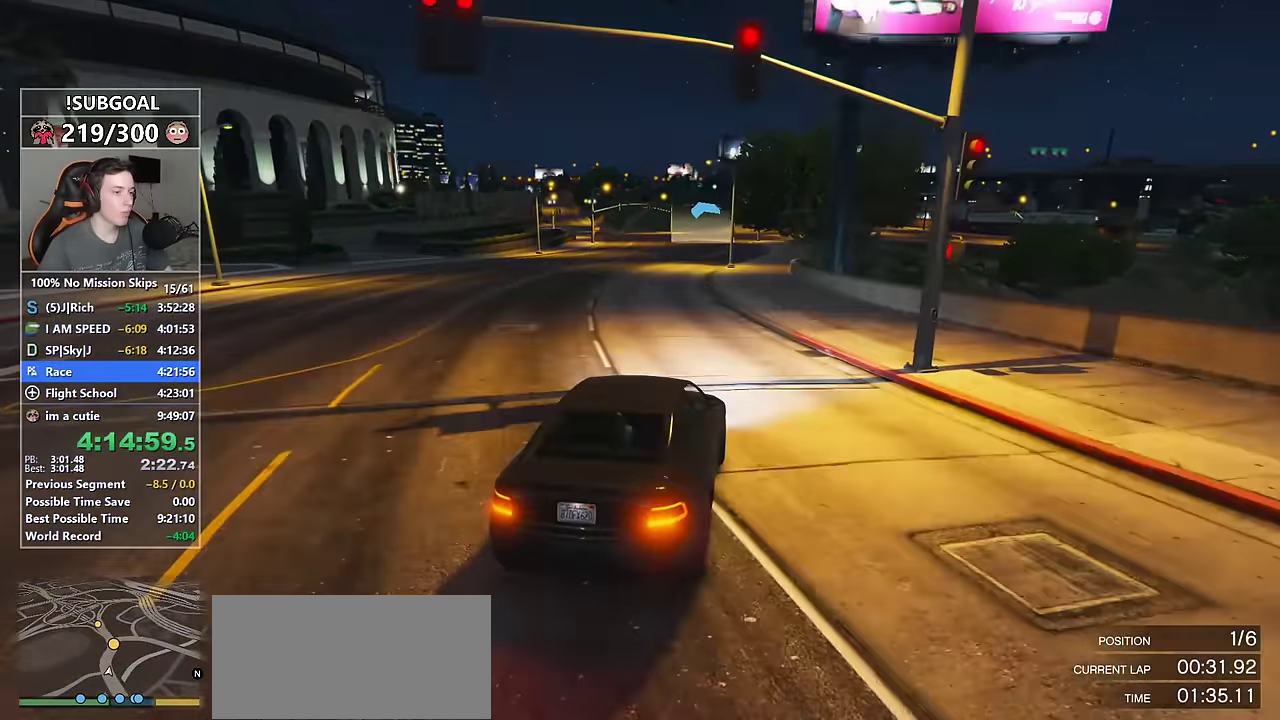
{"keys": ["w"], "mouse": [], "events": [[67, "d", "down"], [167, "d", "up"], [300, "d", "down"], [350, "d", "up"]]}
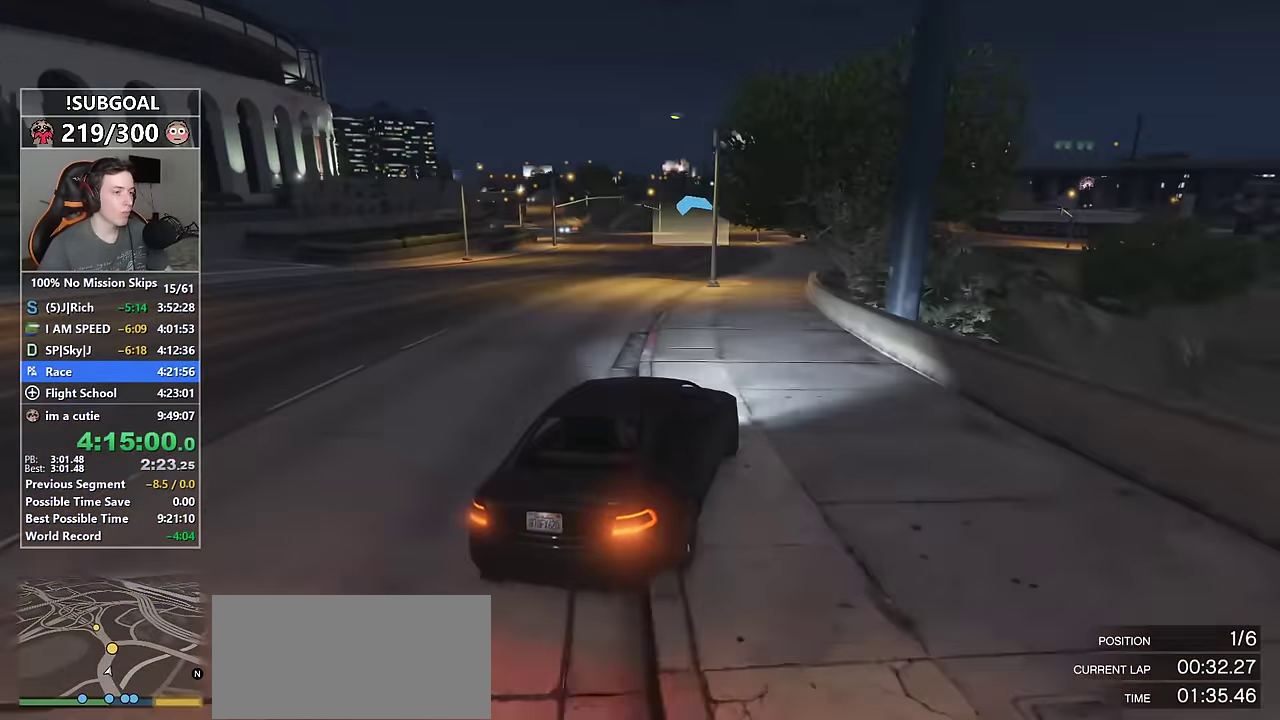
{"keys": ["w"], "mouse": [], "events": [[83, "a", "down"], [133, "a", "up"], [367, "a", "down"], [450, "a", "up"]]}
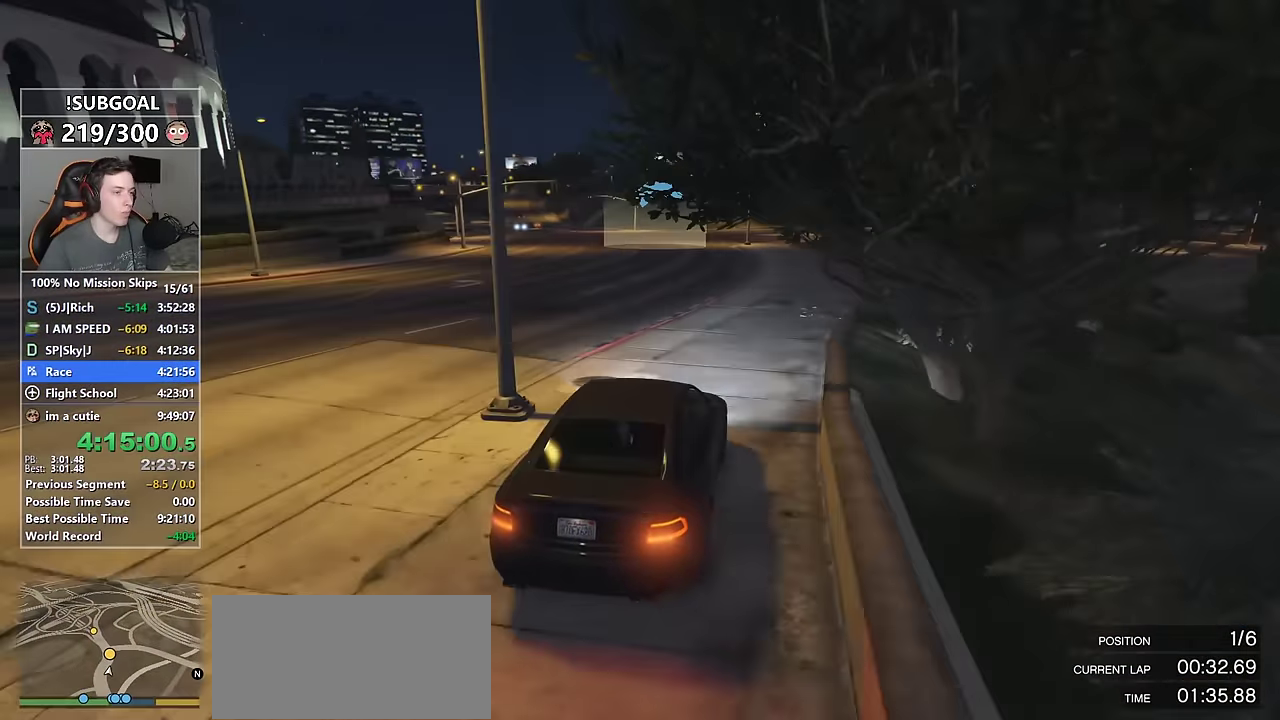
{"keys": ["a", "w"], "mouse": [], "events": [[150, "a", "down"], [233, "a", "up"], [433, "a", "down"]]}
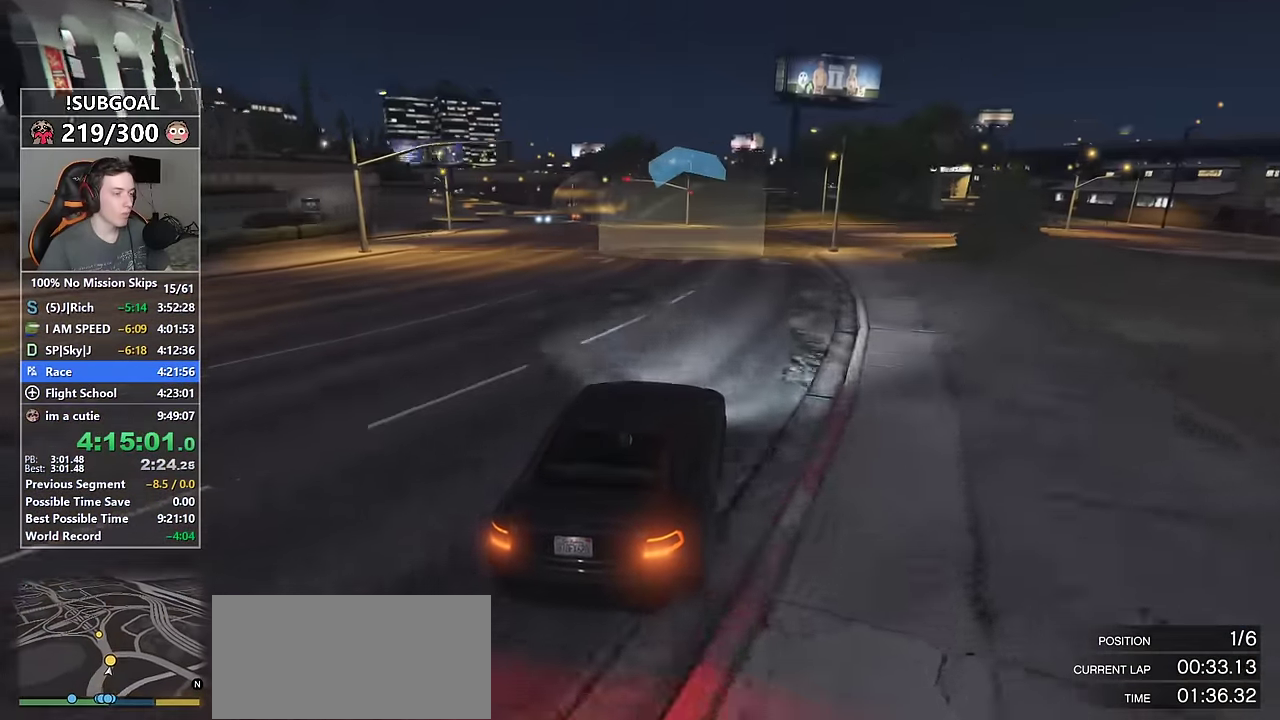
{"keys": ["w"], "mouse": [], "events": [[17, "a", "up"], [250, "a", "down"], [350, "a", "up"]]}
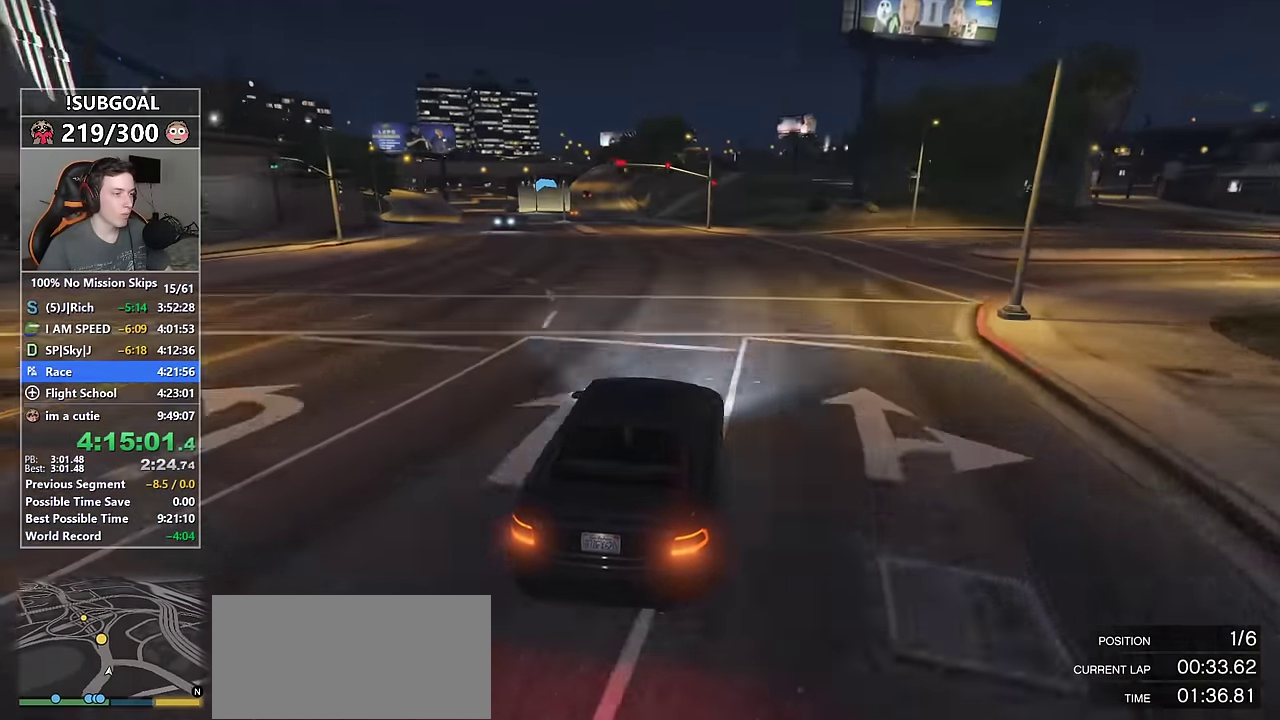
{"keys": ["w"], "mouse": [], "events": [[133, "a", "down"], [267, "a", "up"], [367, "a", "down"], [467, "a", "up"]]}
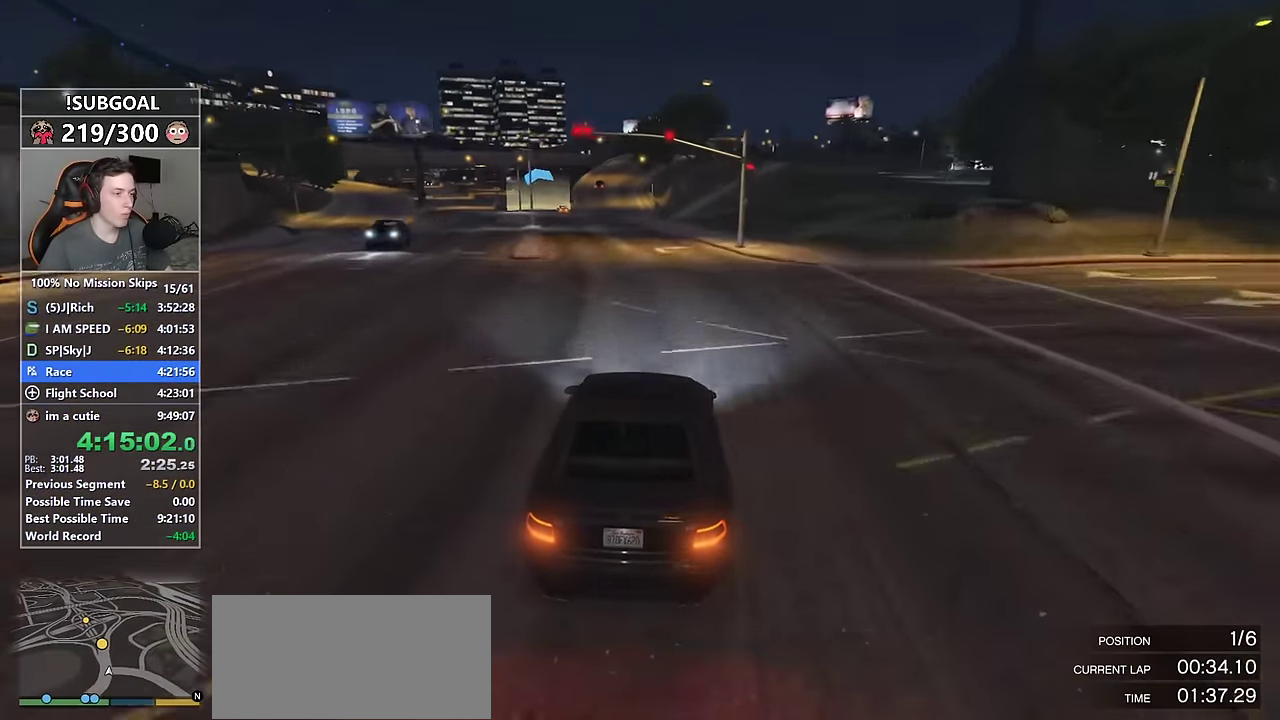
{"keys": ["a", "w"], "mouse": [], "events": [[433, "a", "down"]]}
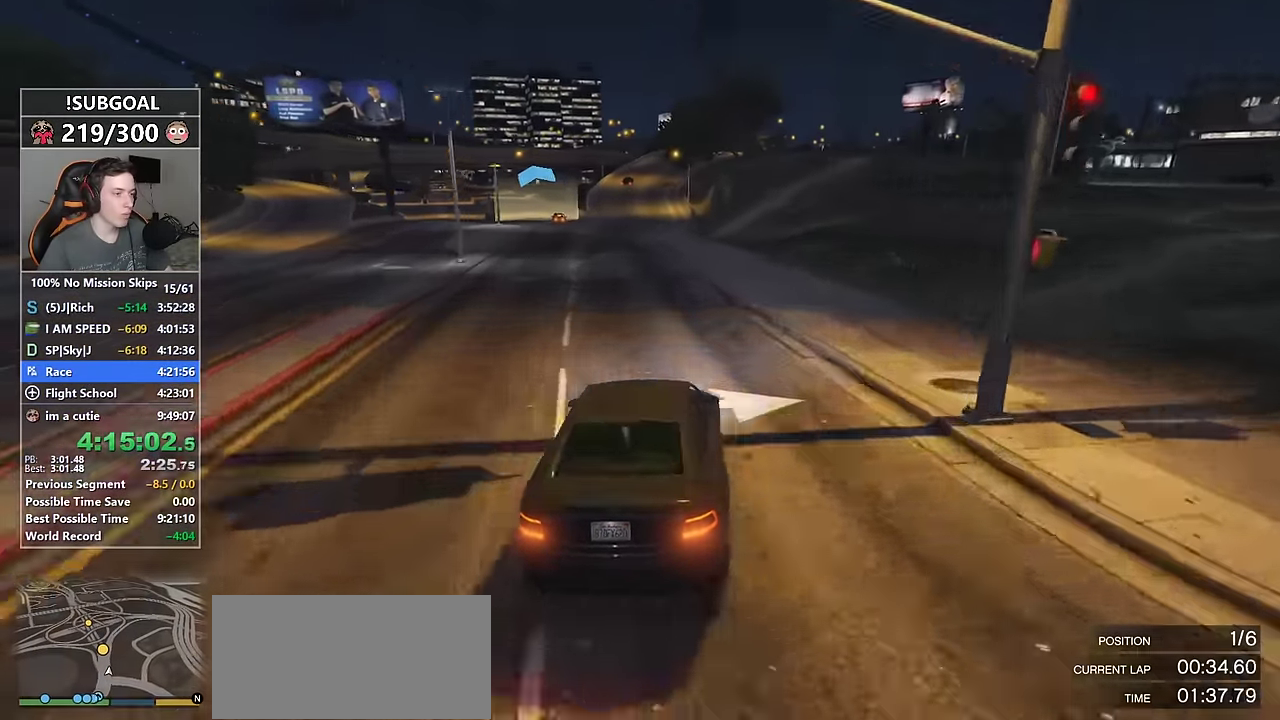
{"keys": ["a", "w"], "mouse": [], "events": [[250, "mouse_mb5", "down"], [250, "s", "down"], [350, "mouse_mb5", "up"], [400, "mouse_mb5", "down"], [483, "mouse_mb5", "up"], [483, "s", "up"]]}
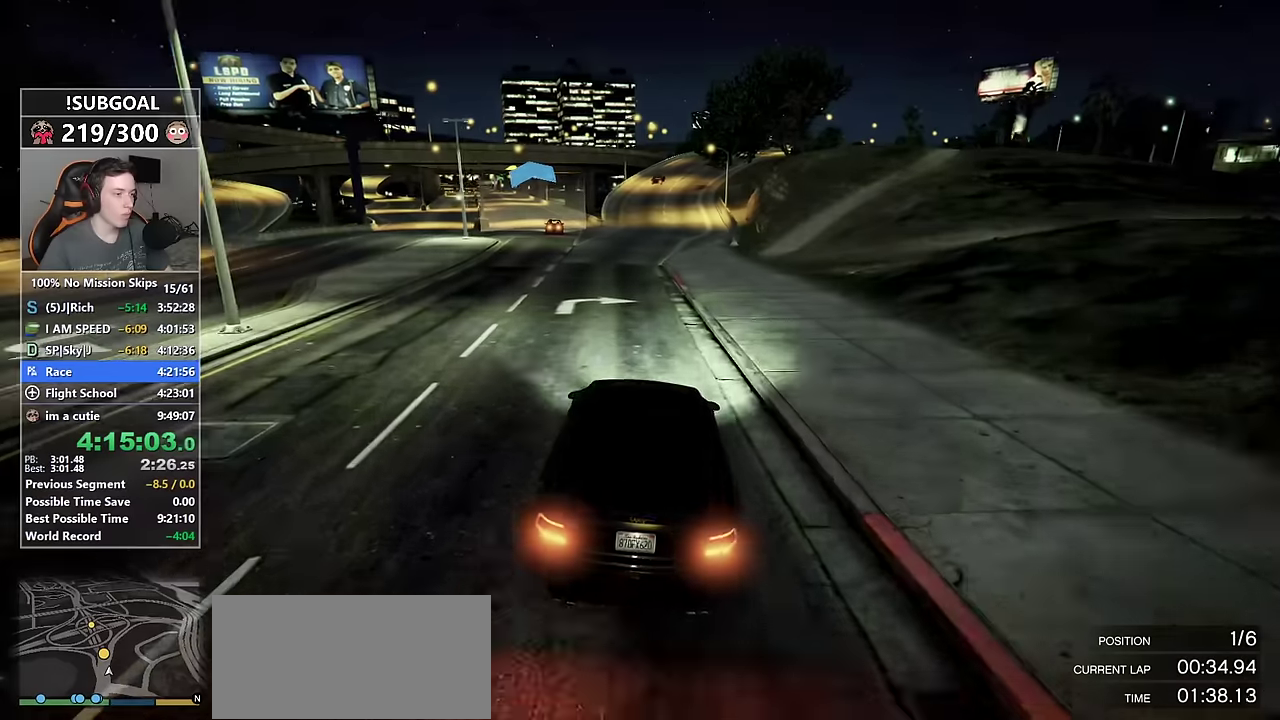
{"keys": ["w"], "mouse": [], "events": [[83, "a", "up"], [183, "a", "down"], [266, "a", "up"]]}
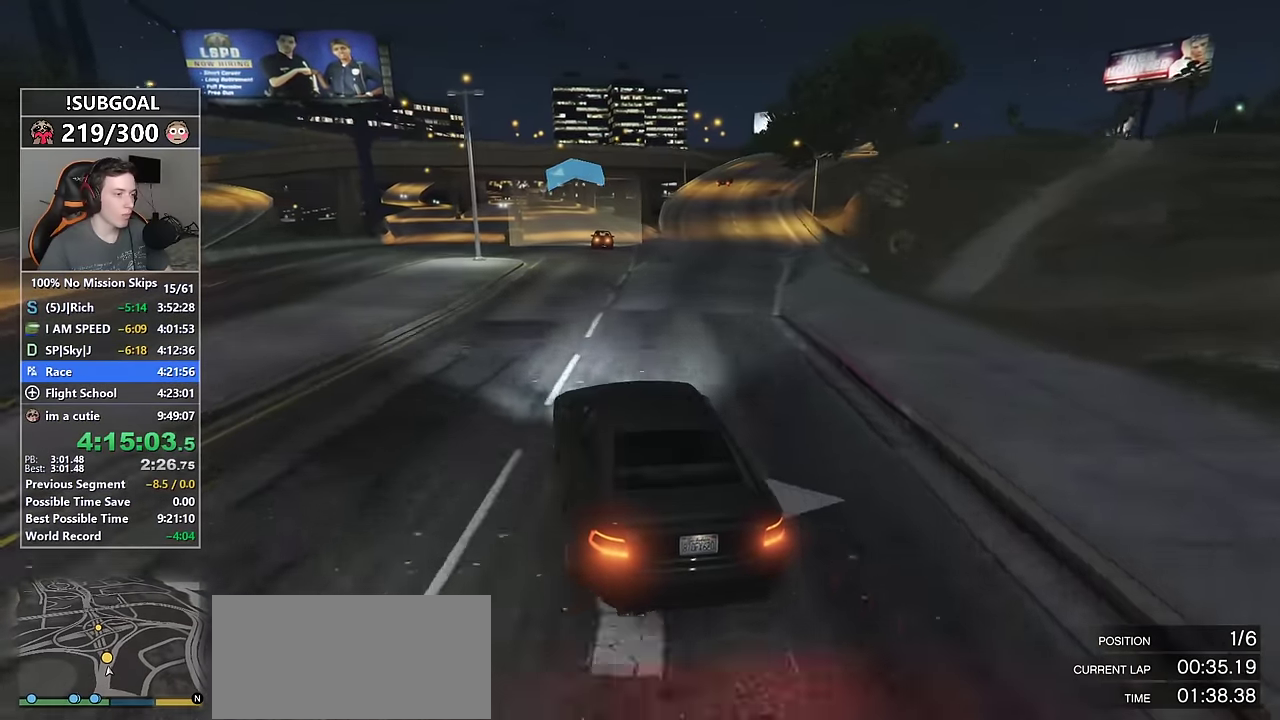
{"keys": ["a", "w"], "mouse": [], "events": [[50, "d", "down"], [100, "d", "up"], [466, "a", "down"]]}
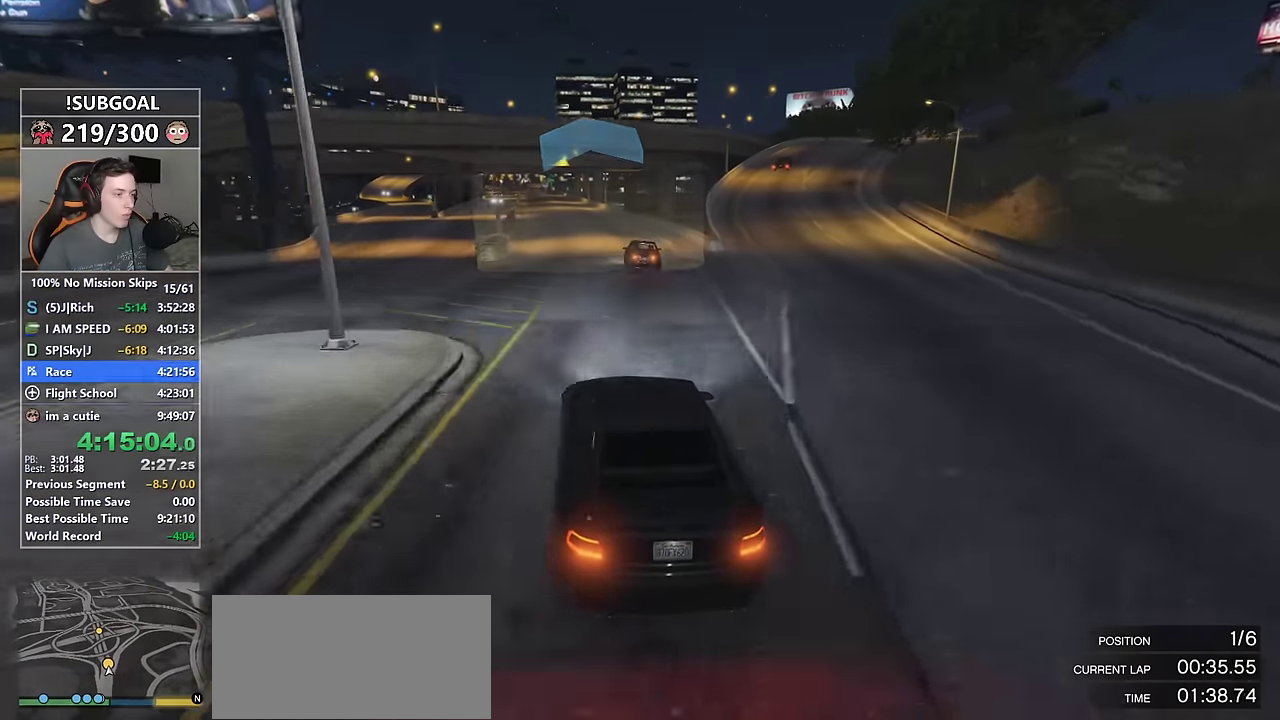
{"keys": ["s", "w"], "mouse": [], "events": [[66, "a", "up"], [216, "mouse_mb5", "down"], [216, "s", "down"], [350, "mouse_mb5", "up"]]}
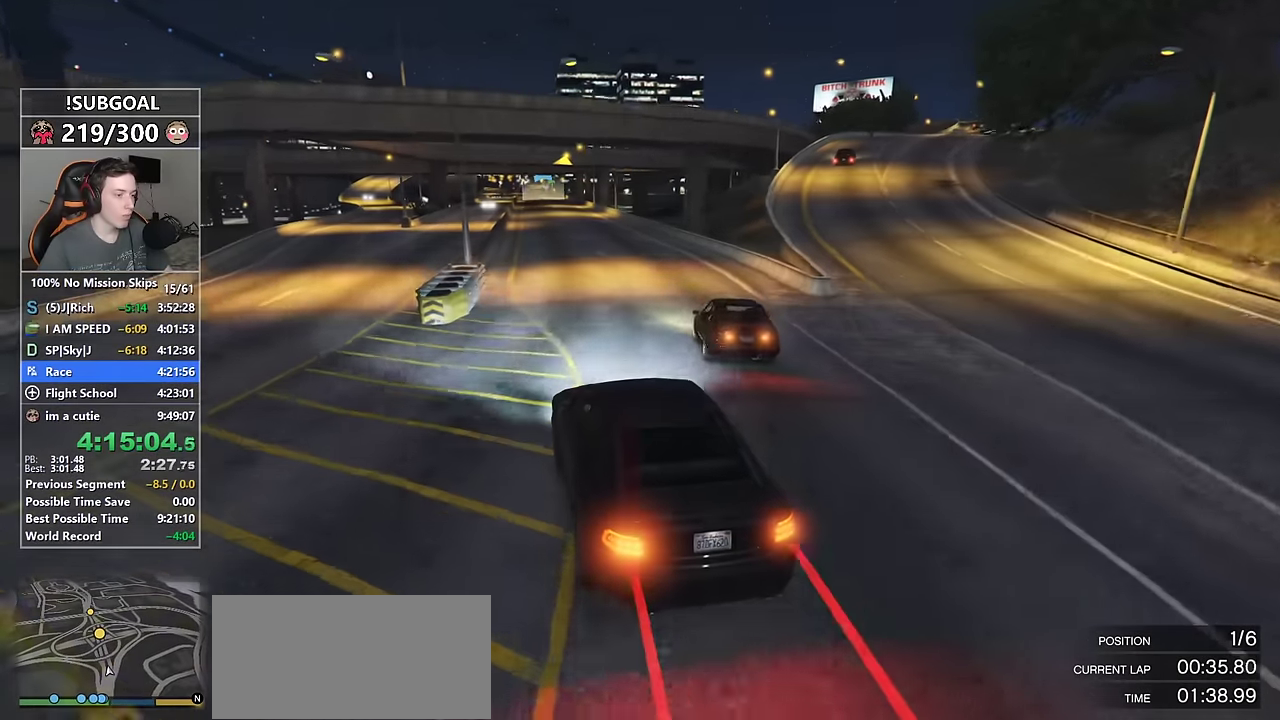
{"keys": ["d", "w"], "mouse": [], "events": [[316, "mouse_mb5", "down"], [416, "s", "up"], [466, "mouse_mb5", "up"], [500, "d", "down"]]}
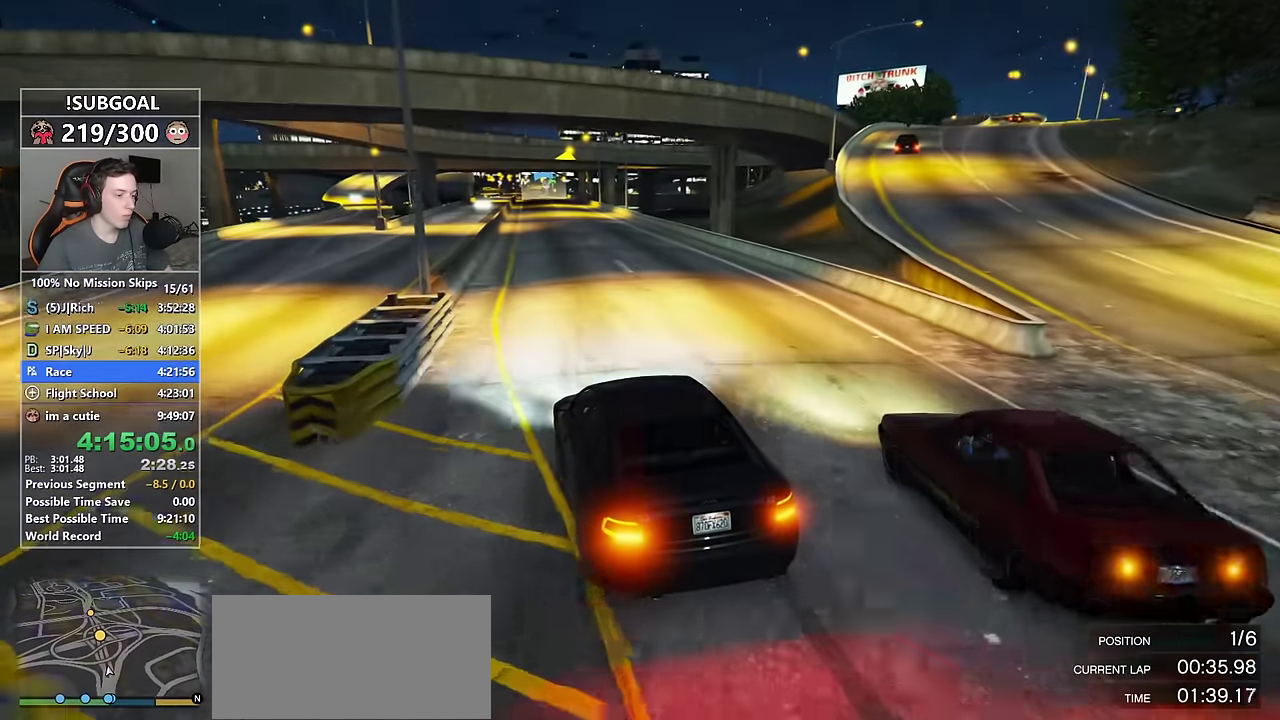
{"keys": ["w"], "mouse": [], "events": [[50, "d", "up"], [333, "a", "down"], [366, "a", "up"]]}
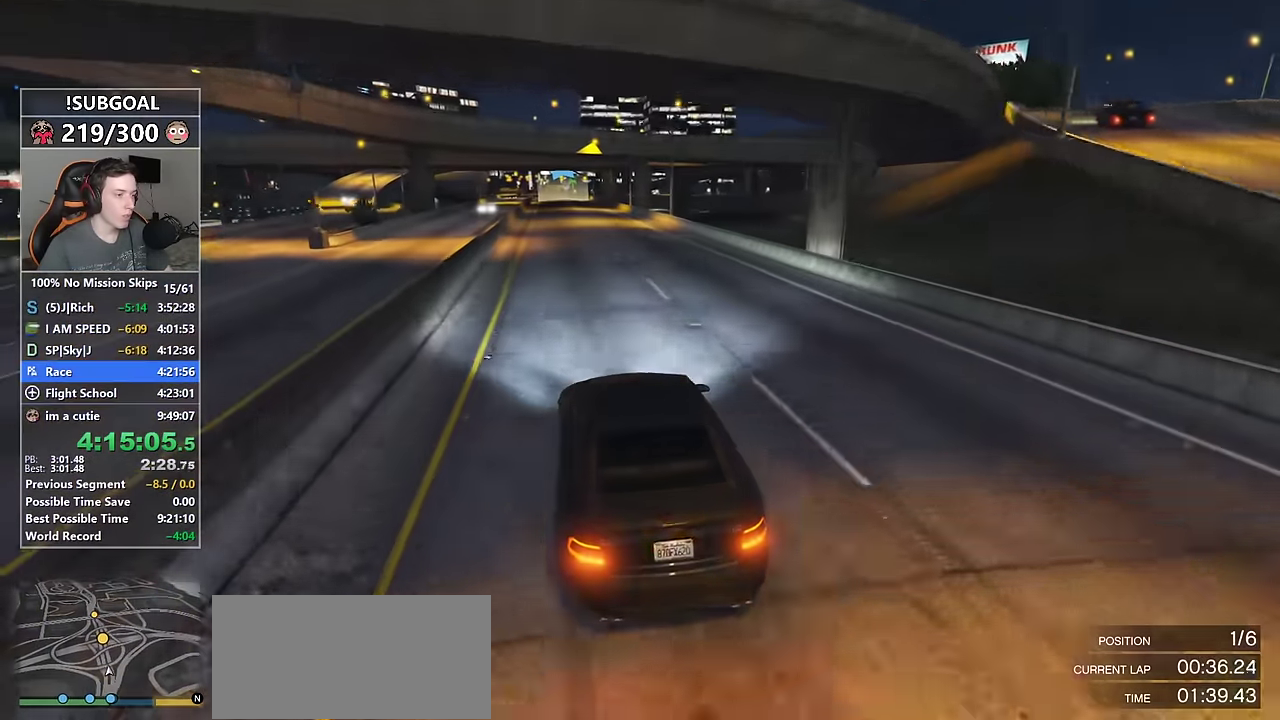
{"keys": ["w"], "mouse": [], "events": []}
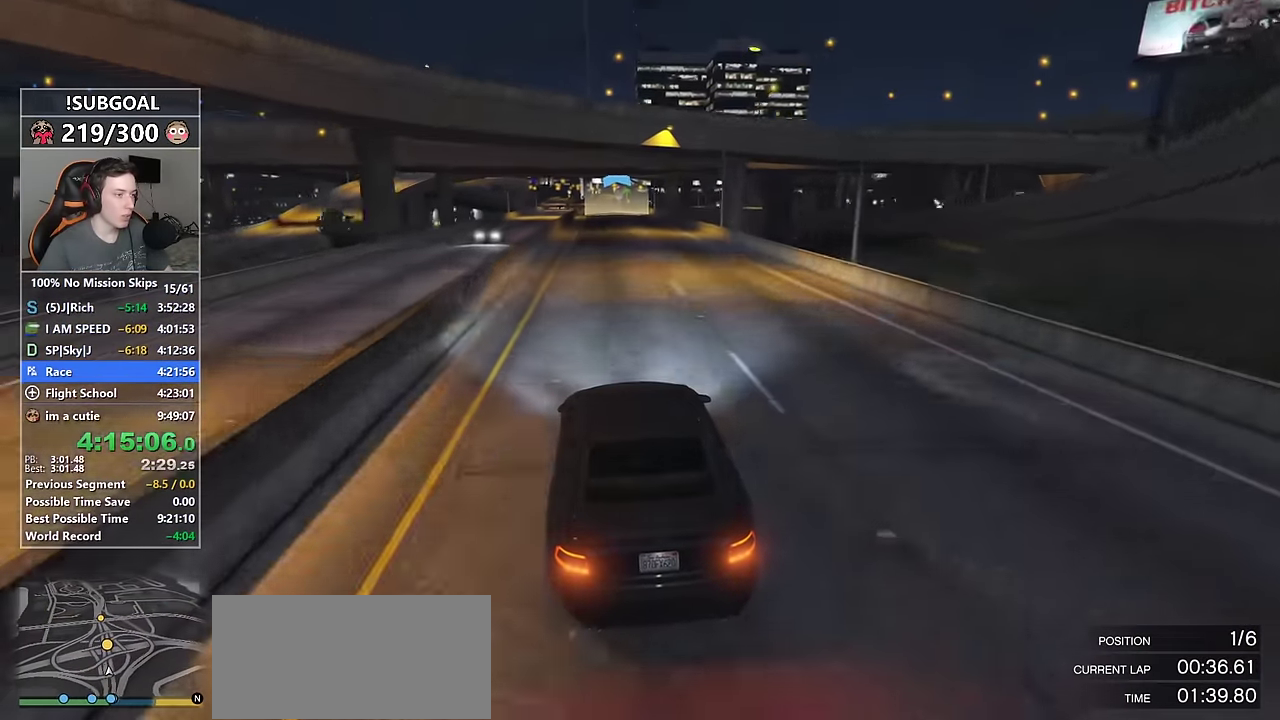
{"keys": ["w"], "mouse": [], "events": [[233, "d", "down"], [316, "d", "up"]]}
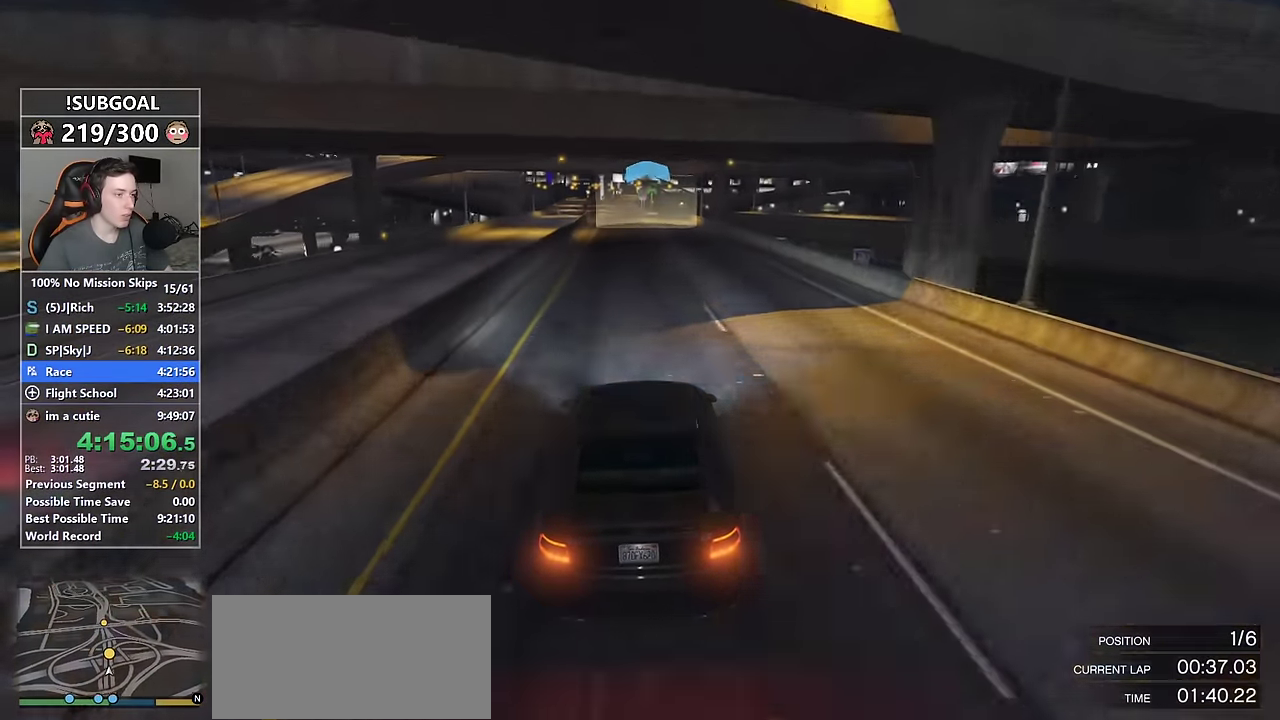
{"keys": ["w"], "mouse": [], "events": []}
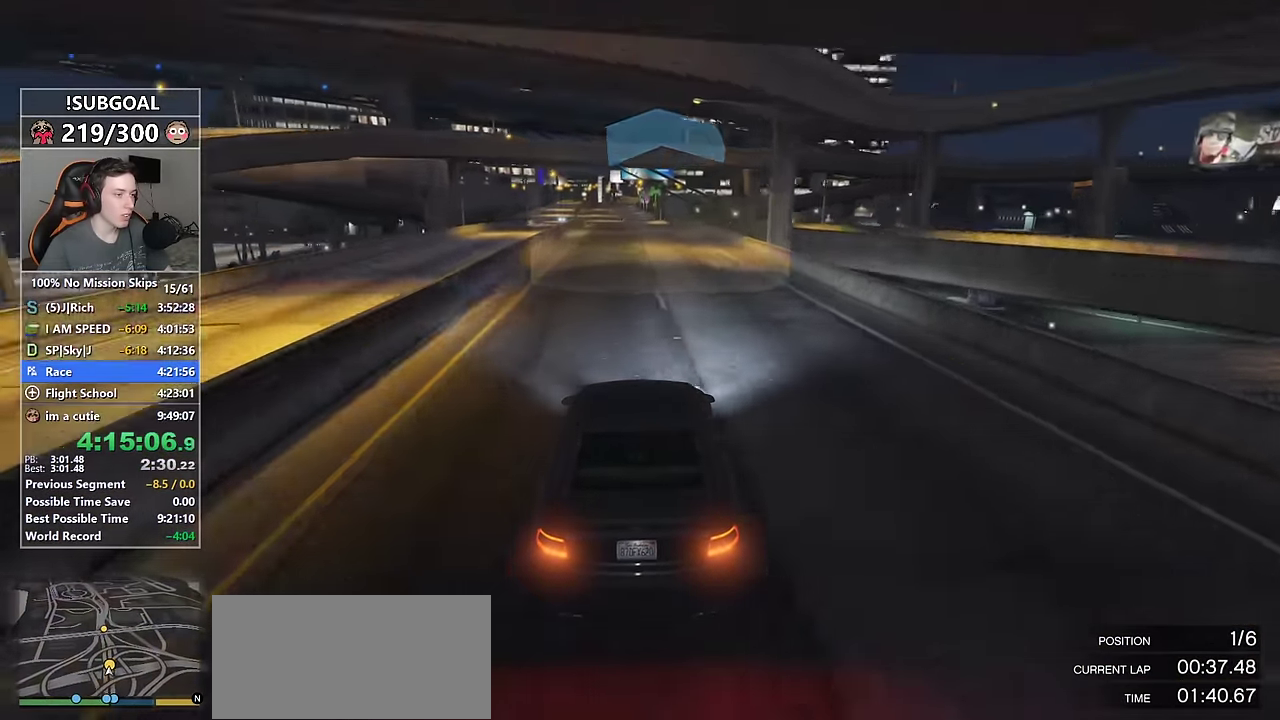
{"keys": ["w"], "mouse": [], "events": [[250, "a", "down"], [400, "a", "up"]]}
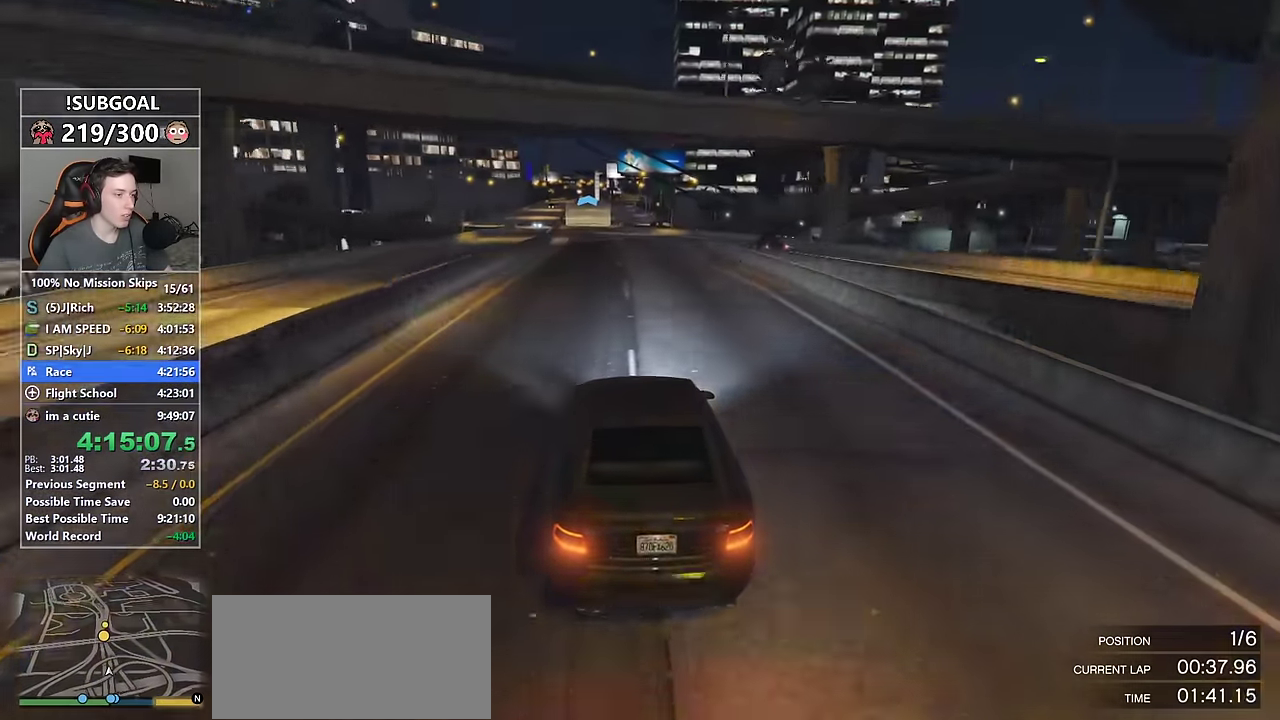
{"keys": ["s", "w"], "mouse": ["mb5"], "events": [[83, "s", "down"], [133, "mouse_mb5", "down"], [216, "mouse_mb5", "up"], [366, "a", "down"], [450, "a", "up"], [500, "mouse_mb5", "down"]]}
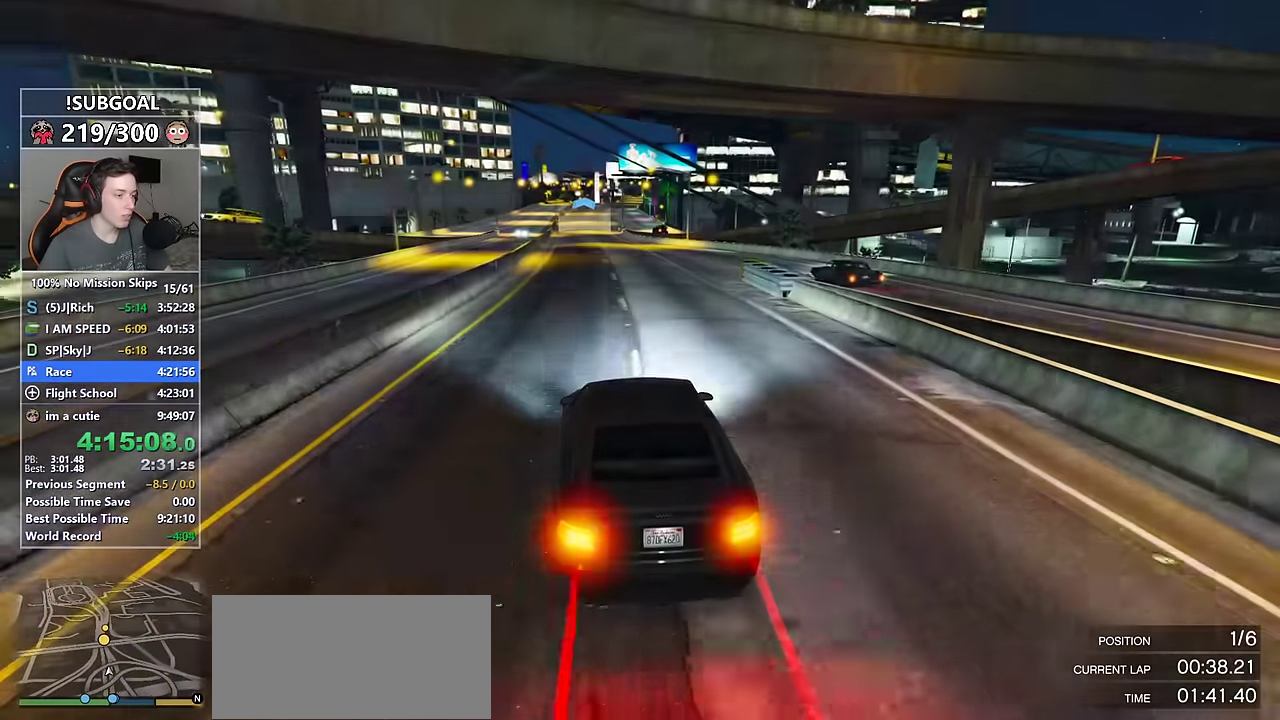
{"keys": ["w"], "mouse": [], "events": [[100, "s", "up"], [150, "a", "down"], [150, "mouse_mb5", "up"], [200, "a", "up"], [433, "a", "down"], [483, "a", "up"]]}
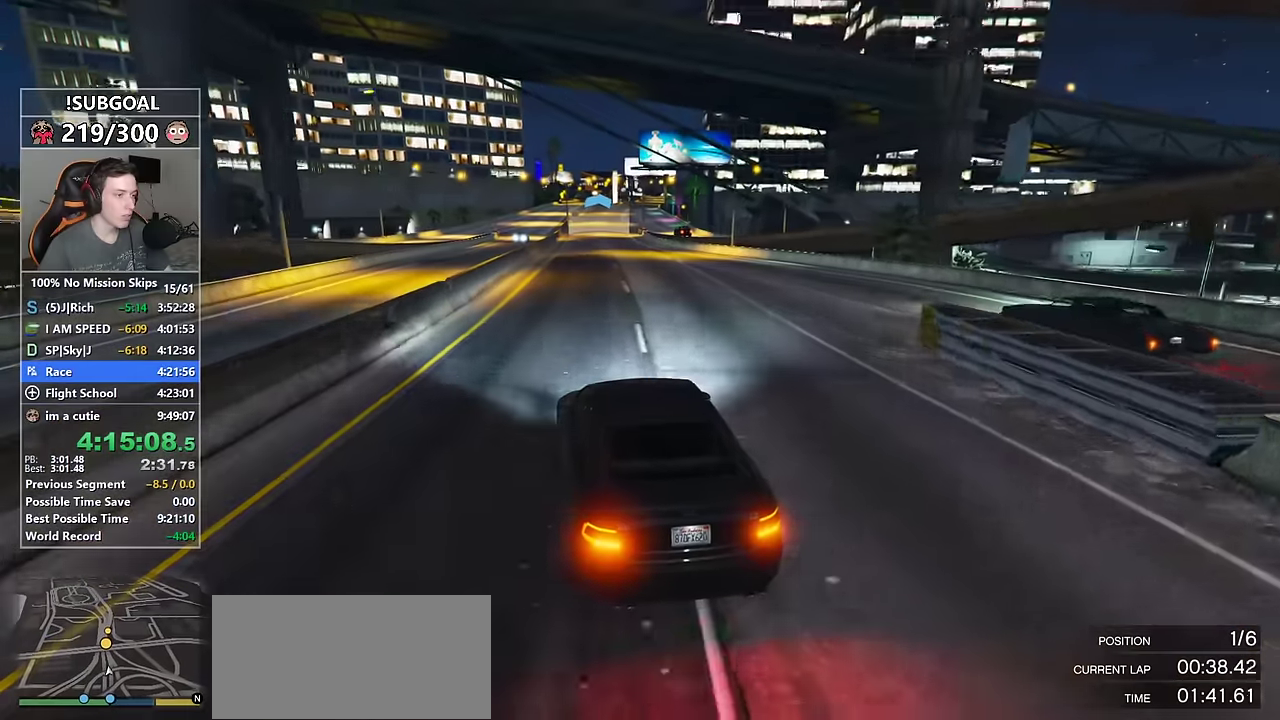
{"keys": ["w"], "mouse": [], "events": [[116, "d", "down"], [200, "d", "up"]]}
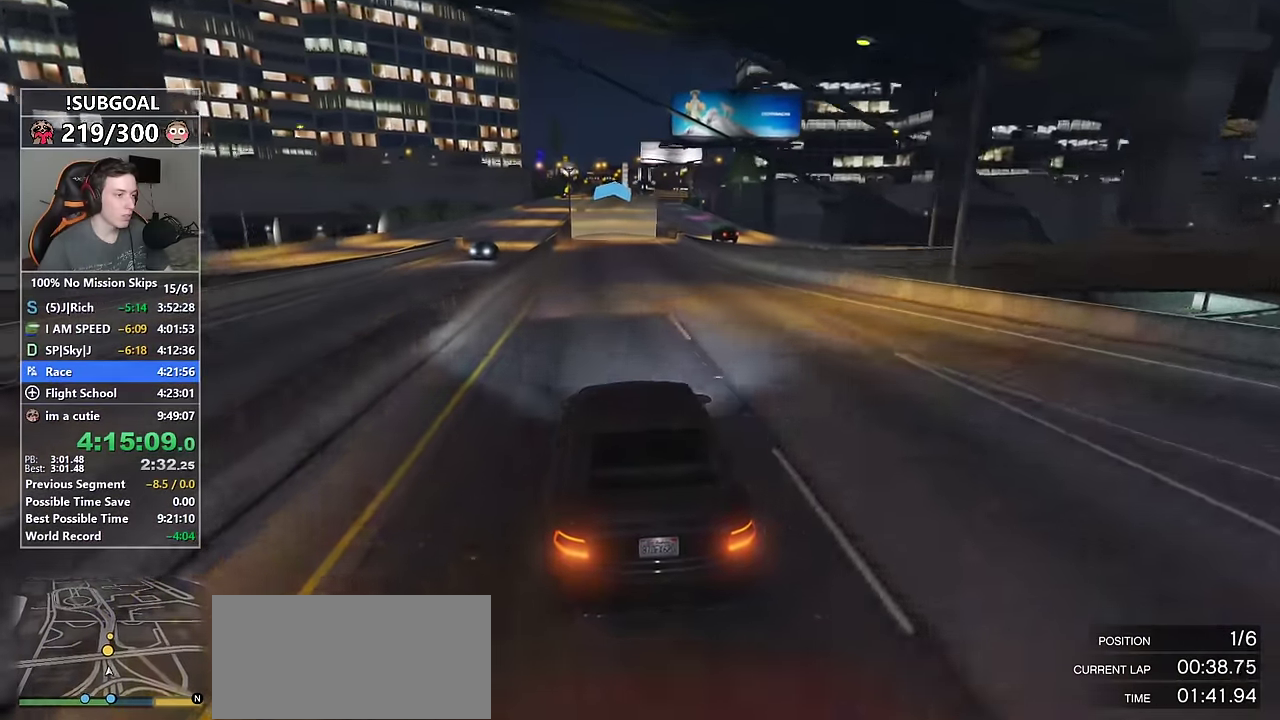
{"keys": ["d", "w"], "mouse": [], "events": [[183, "d", "down"], [316, "d", "up"], [450, "d", "down"]]}
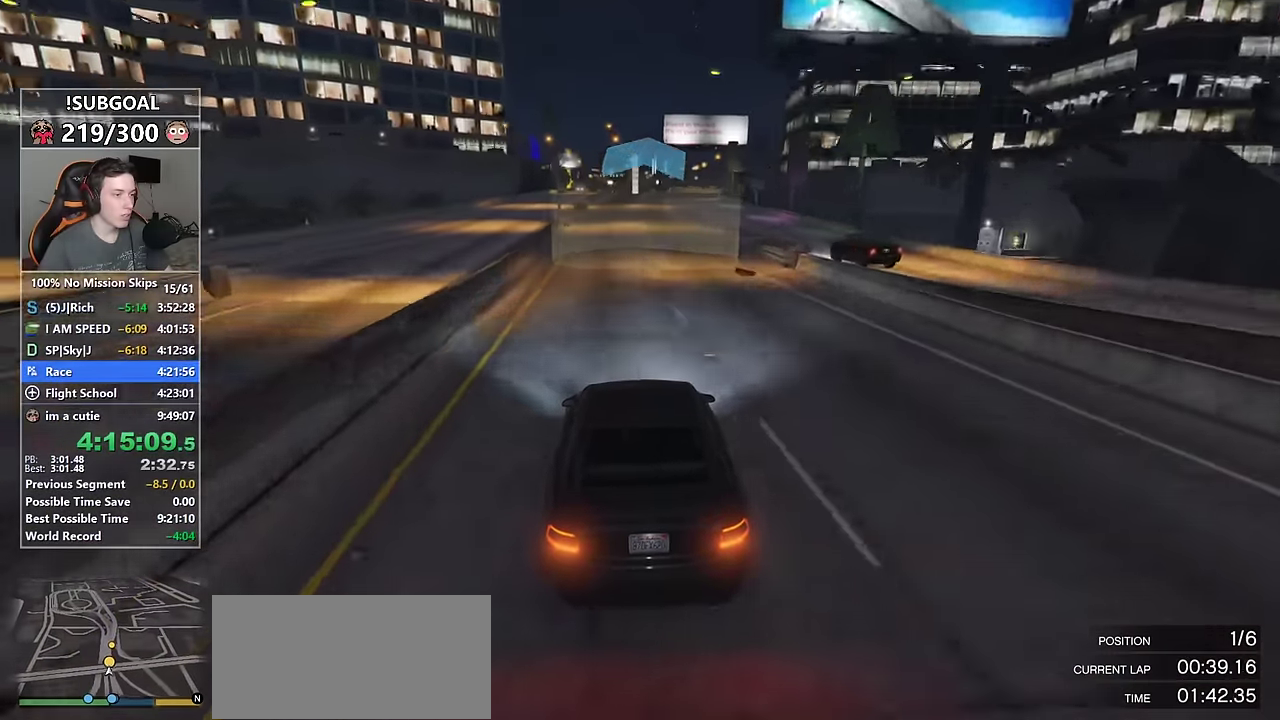
{"keys": ["w"], "mouse": [], "events": [[50, "d", "up"], [100, "d", "down"], [200, "d", "up"], [333, "d", "down"], [383, "d", "up"]]}
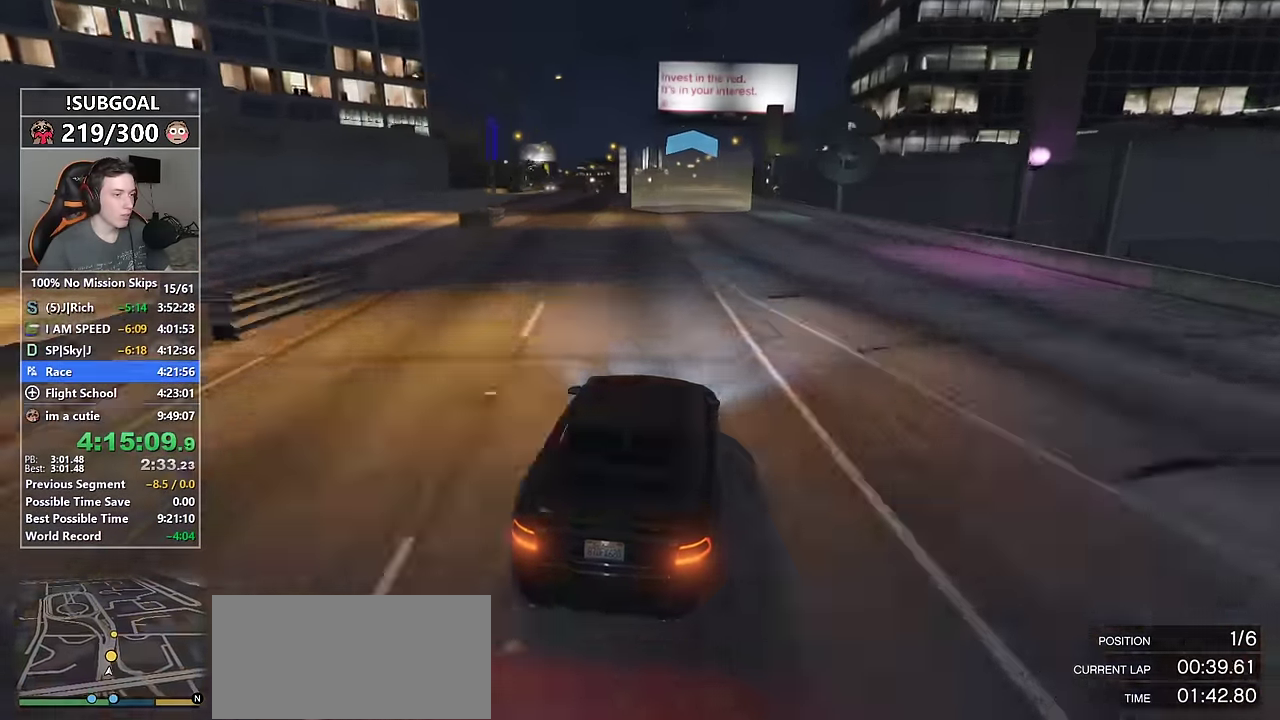
{"keys": ["w"], "mouse": [], "events": []}
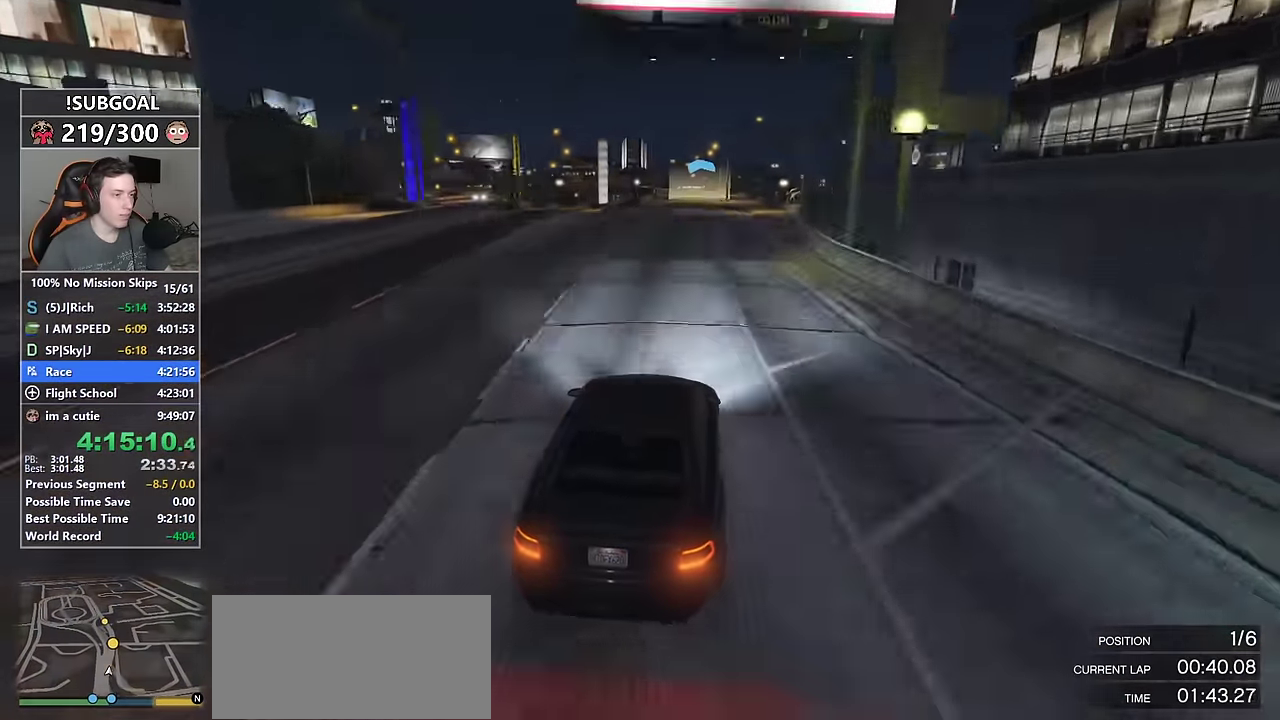
{"keys": ["w"], "mouse": [], "events": [[166, "a", "down"], [216, "a", "up"]]}
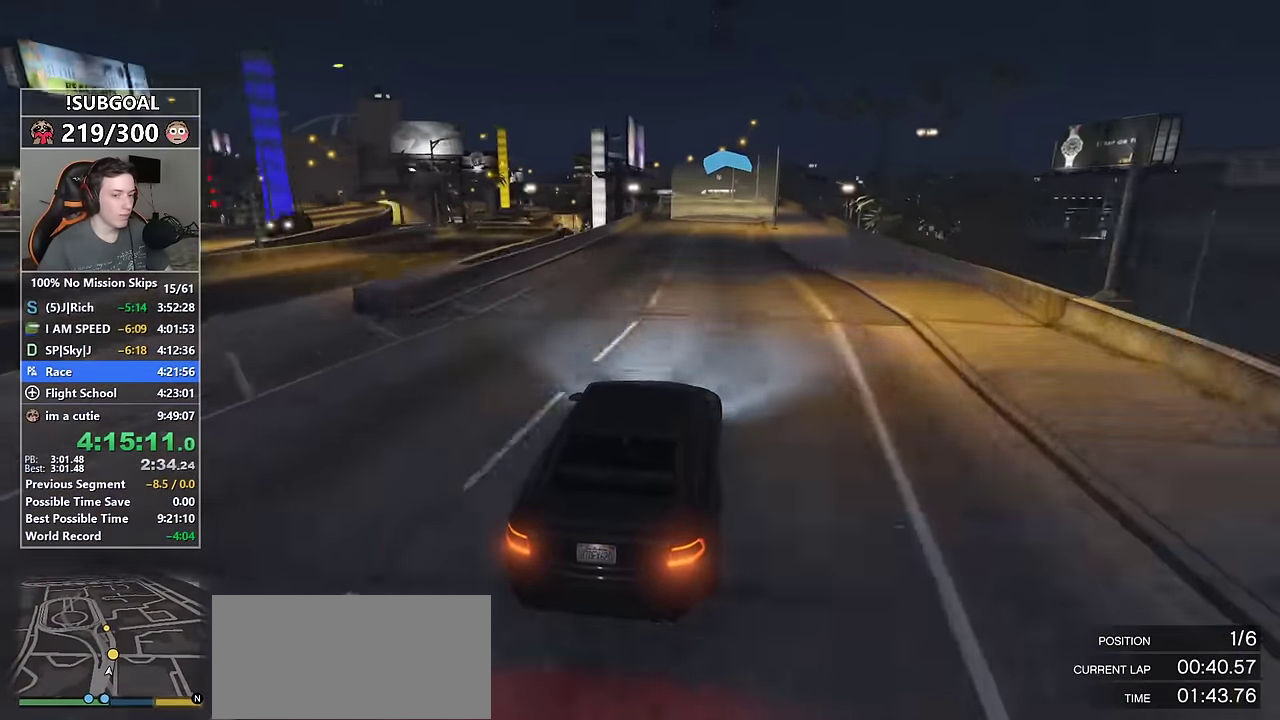
{"keys": ["a", "w"], "mouse": [], "events": [[200, "a", "down"], [283, "a", "up"], [383, "a", "down"]]}
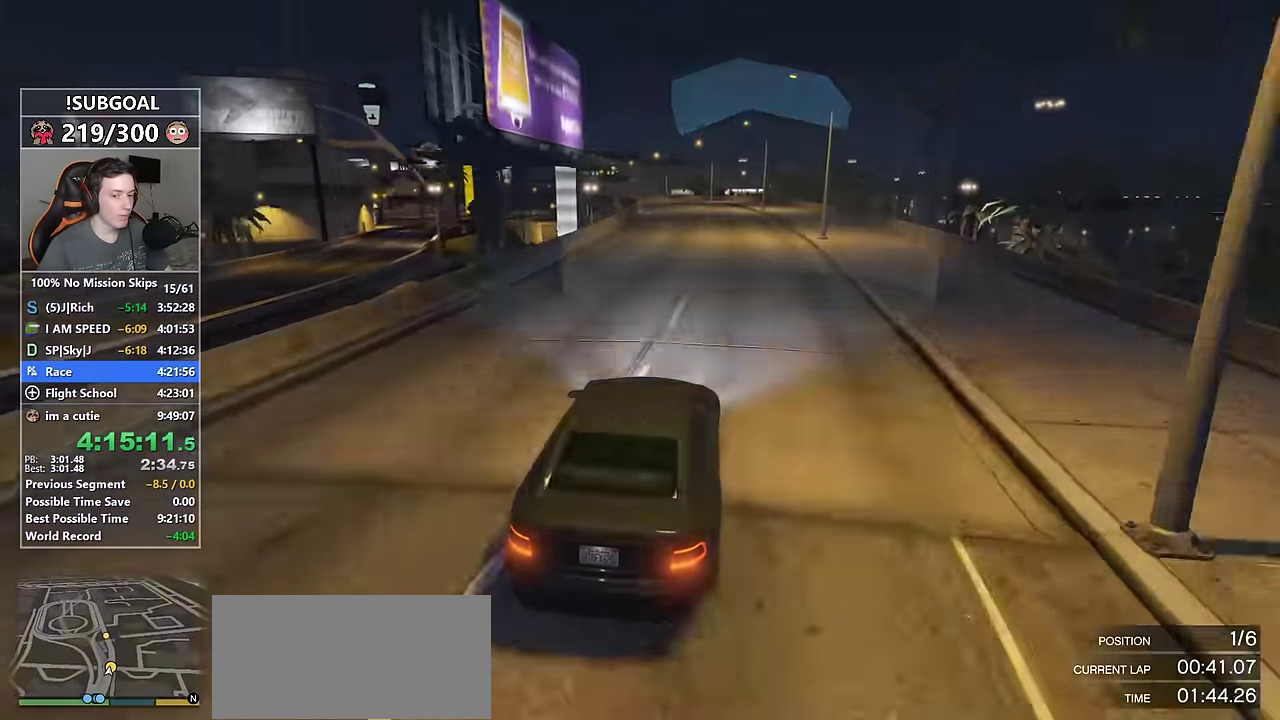
{"keys": ["w"], "mouse": [], "events": [[16, "a", "up"], [116, "a", "down"], [250, "a", "up"], [300, "a", "down"], [483, "a", "up"]]}
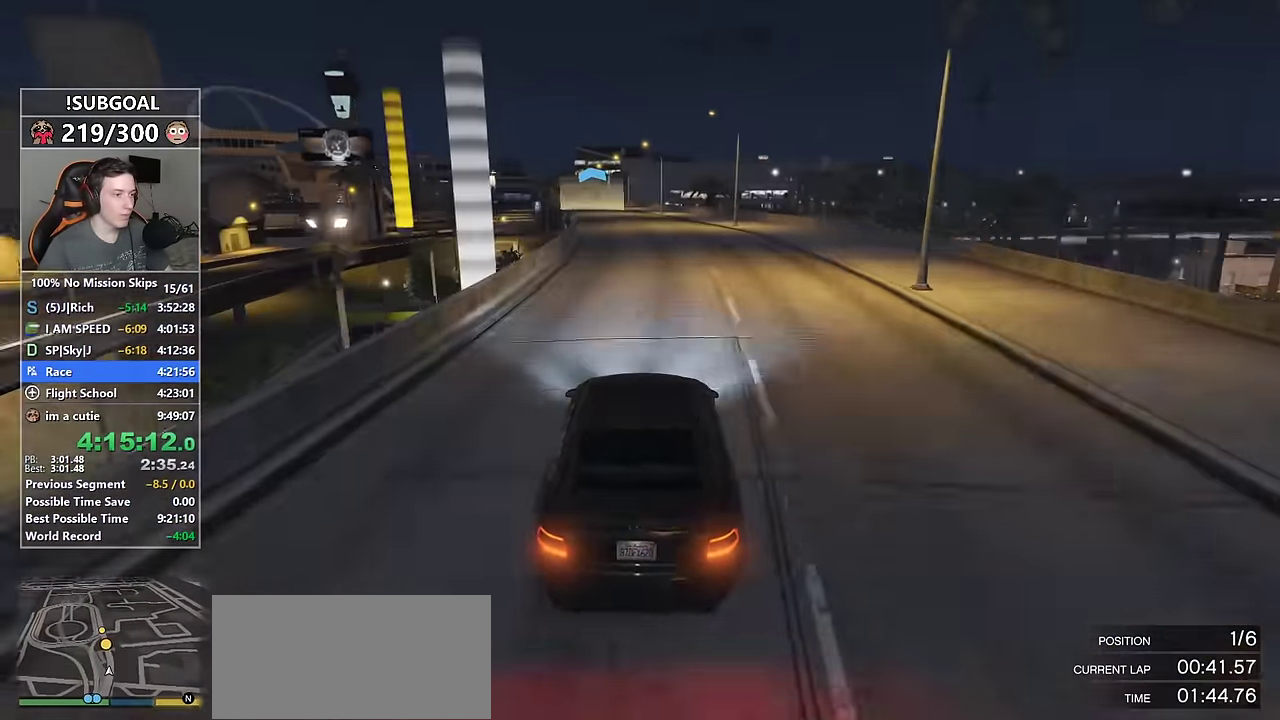
{"keys": ["w"], "mouse": [], "events": [[33, "a", "down"], [216, "a", "up"], [316, "a", "down"], [467, "a", "up"]]}
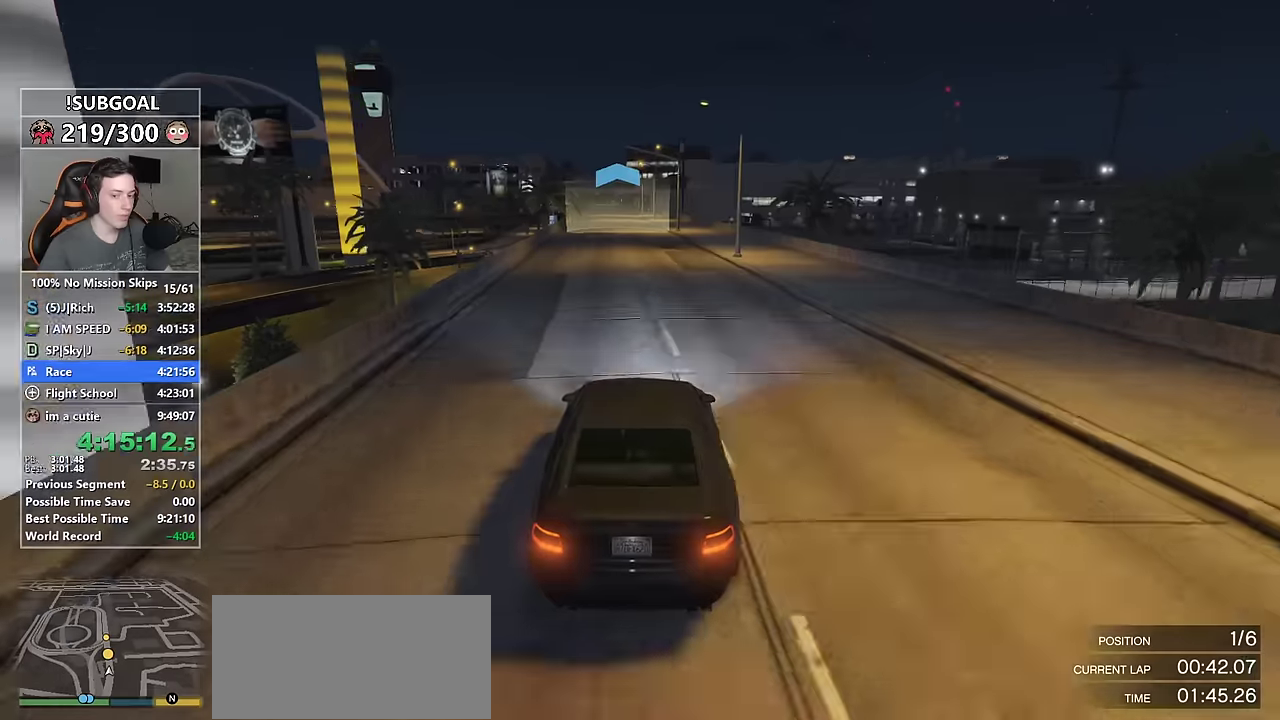
{"keys": ["w"], "mouse": [], "events": [[17, "a", "down"], [150, "a", "up"], [200, "a", "down"], [384, "a", "up"]]}
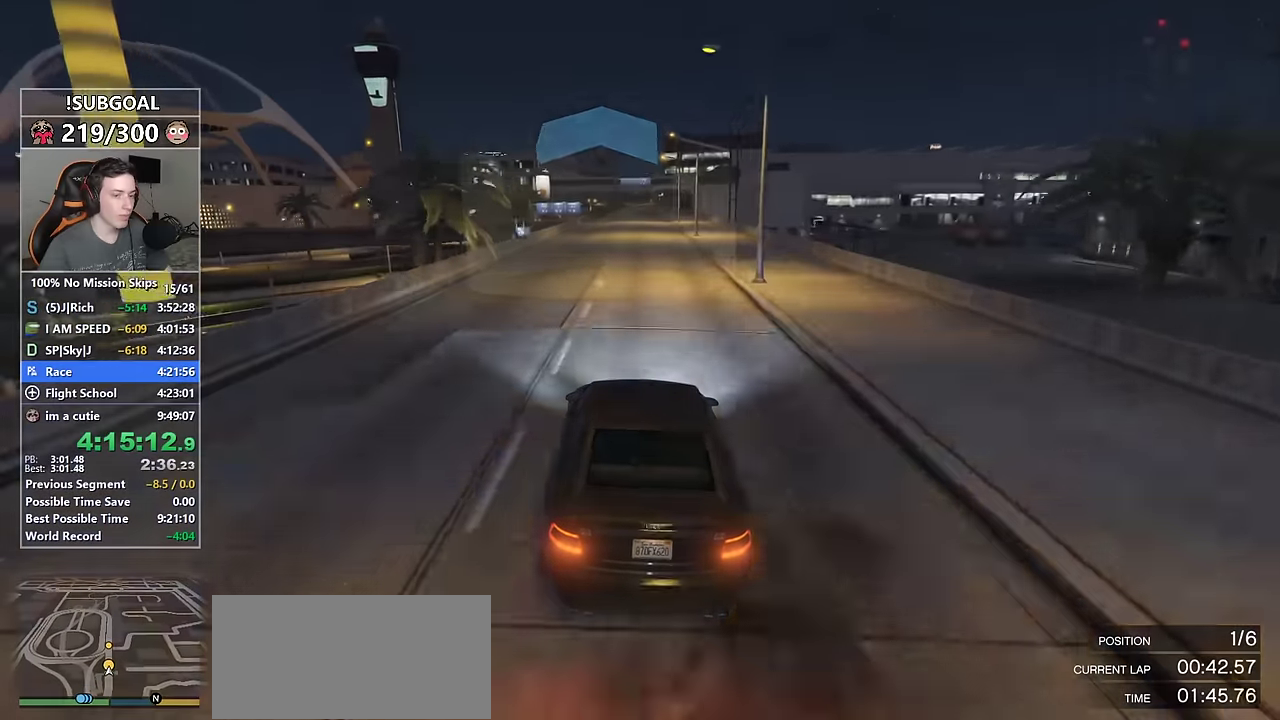
{"keys": ["w"], "mouse": [], "events": []}
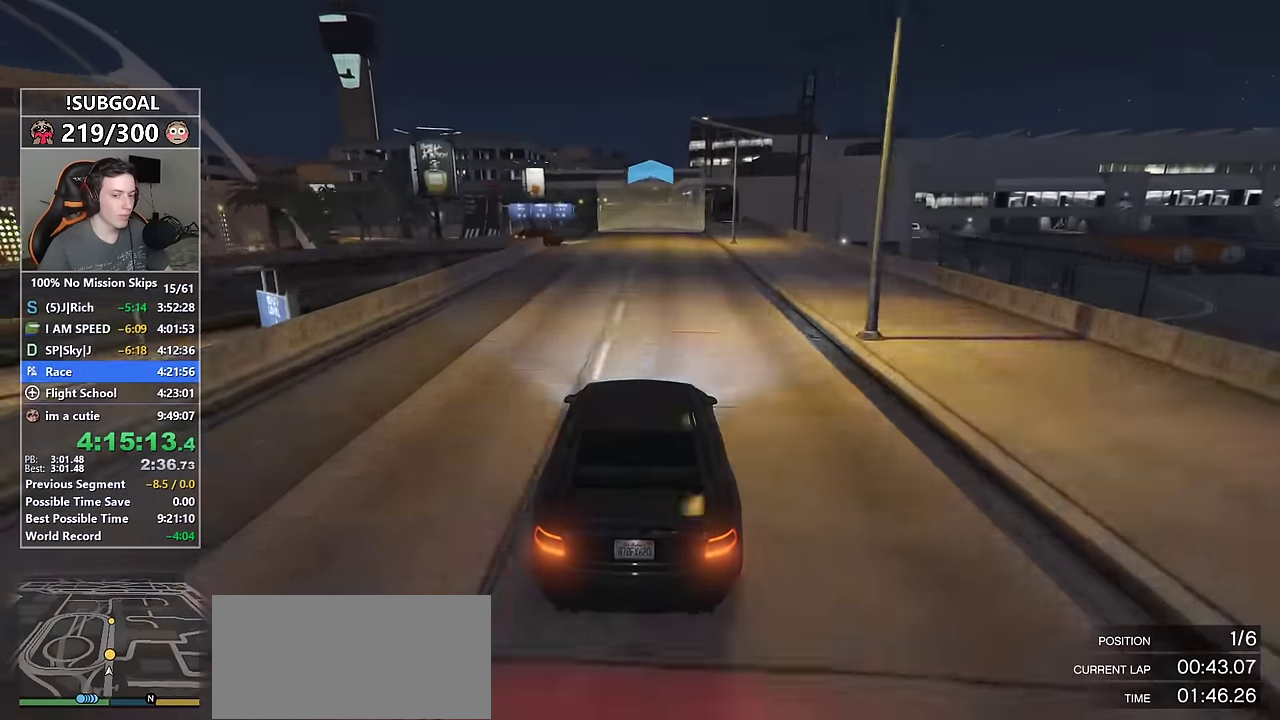
{"keys": ["w"], "mouse": [], "events": [[34, "d", "down"], [134, "d", "up"]]}
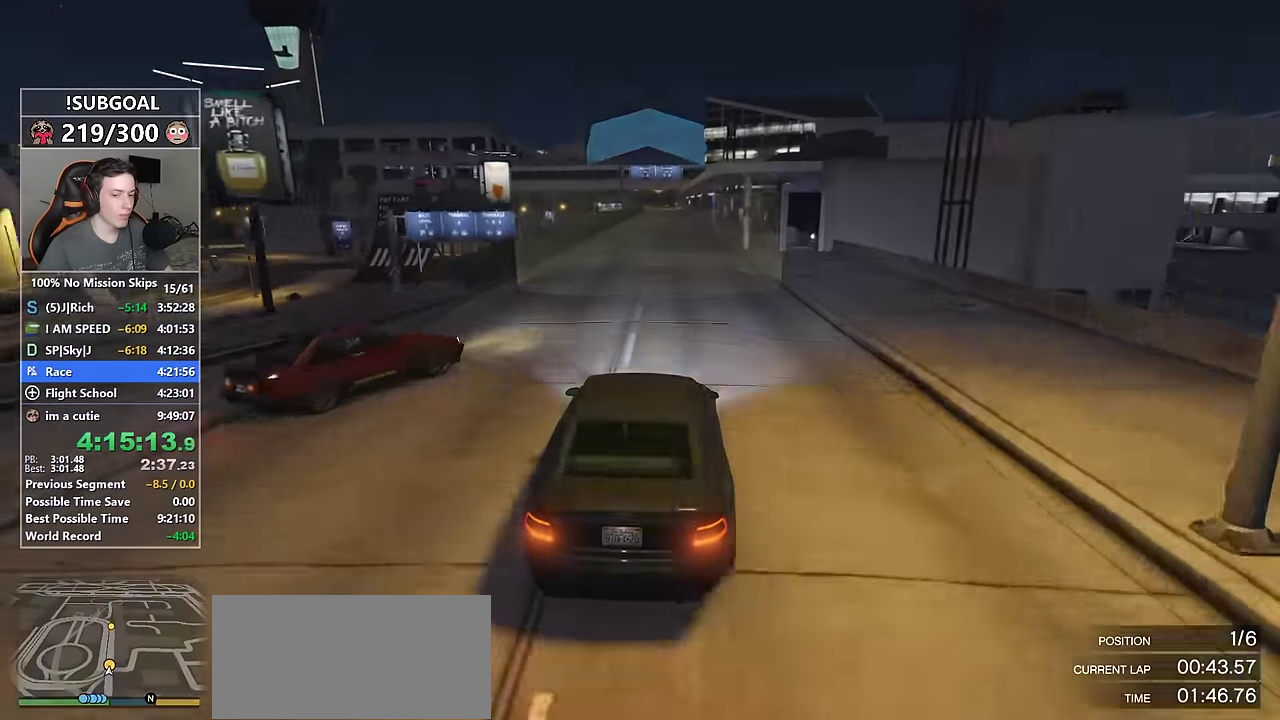
{"keys": ["w"], "mouse": [], "events": []}